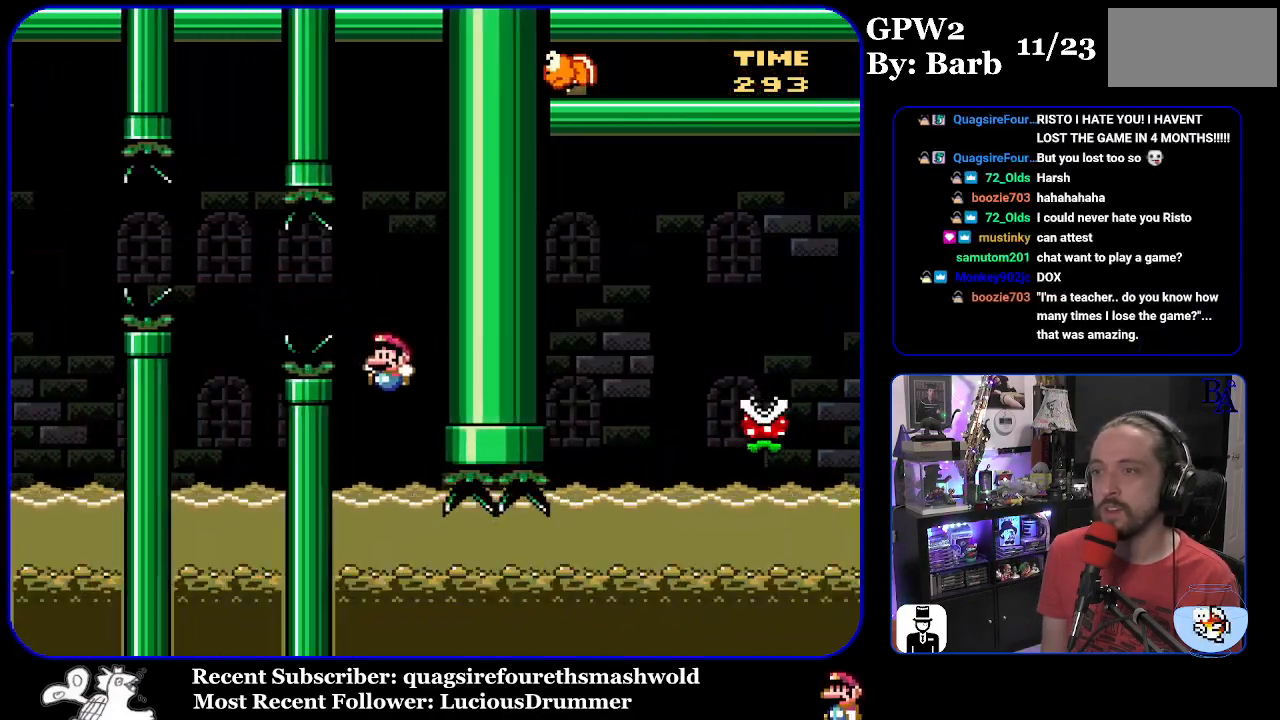
Gameplay with a controller (Nintendo layout); each line is a JSON object with the inputs held at the frame after it. "events" lists button and stick changes between this image and that frame as [ms after this image, input, new state], when the widget could be followed in between. Not read: L3 R3.
{"buttons": ["Y", "DPAD_DOWN", "DPAD_RIGHT"], "events": [[67, "DPAD_LEFT", "up"], [167, "DPAD_DOWN", "down"], [200, "DPAD_RIGHT", "down"], [233, "DPAD_DOWN", "up"], [283, "DPAD_DOWN", "down"]]}
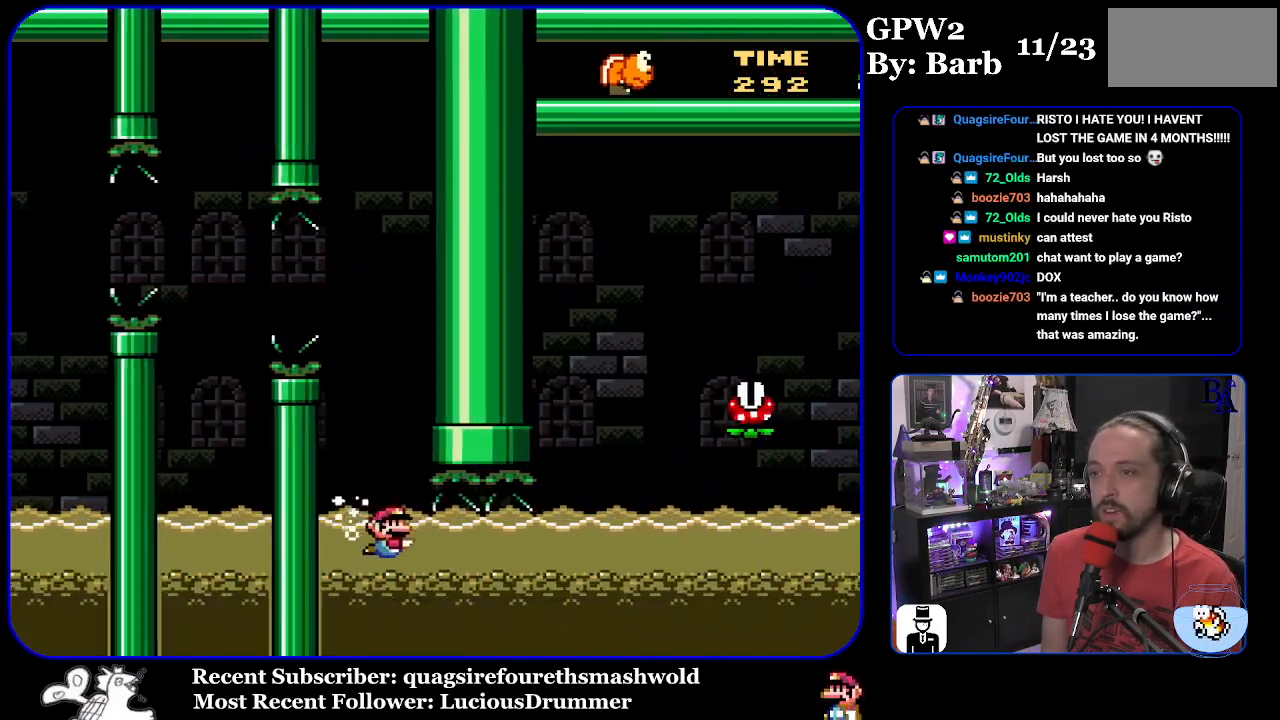
{"buttons": ["Y", "DPAD_DOWN", "DPAD_RIGHT"], "events": [[167, "B", "down"], [250, "B", "up"]]}
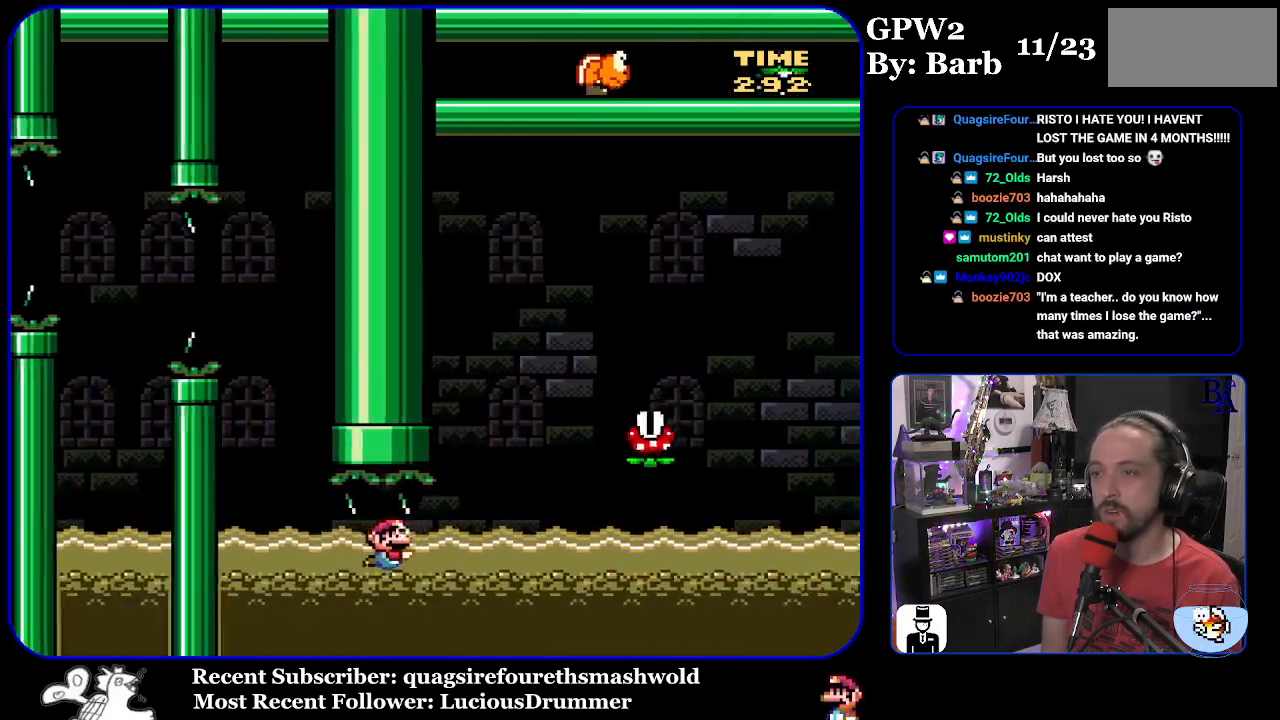
{"buttons": ["A", "X", "DPAD_UP", "DPAD_RIGHT"], "events": [[183, "B", "down"], [217, "DPAD_DOWN", "up"], [233, "B", "up"], [233, "DPAD_UP", "down"], [250, "Y", "up"], [300, "A", "down"], [300, "X", "down"]]}
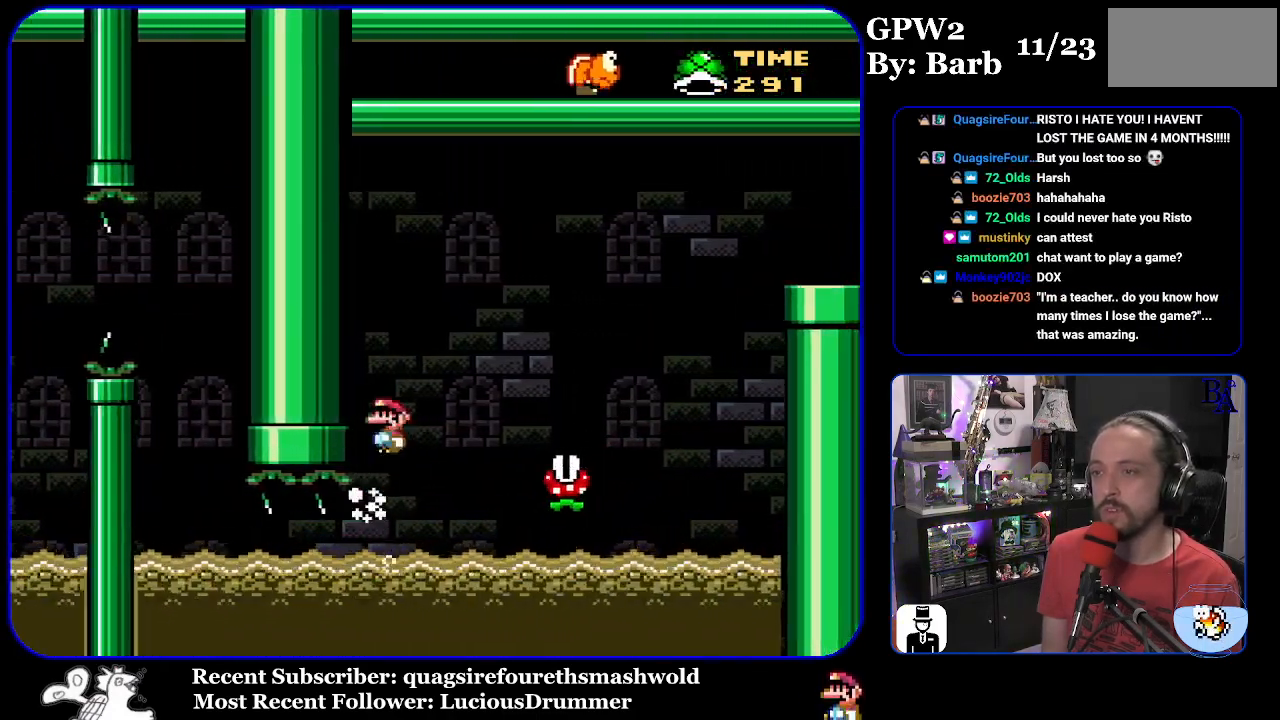
{"buttons": ["A", "X", "DPAD_RIGHT"], "events": [[117, "DPAD_UP", "up"], [133, "A", "up"], [317, "DPAD_LEFT", "down"], [317, "DPAD_RIGHT", "up"], [367, "A", "down"], [400, "DPAD_LEFT", "up"], [417, "DPAD_RIGHT", "down"]]}
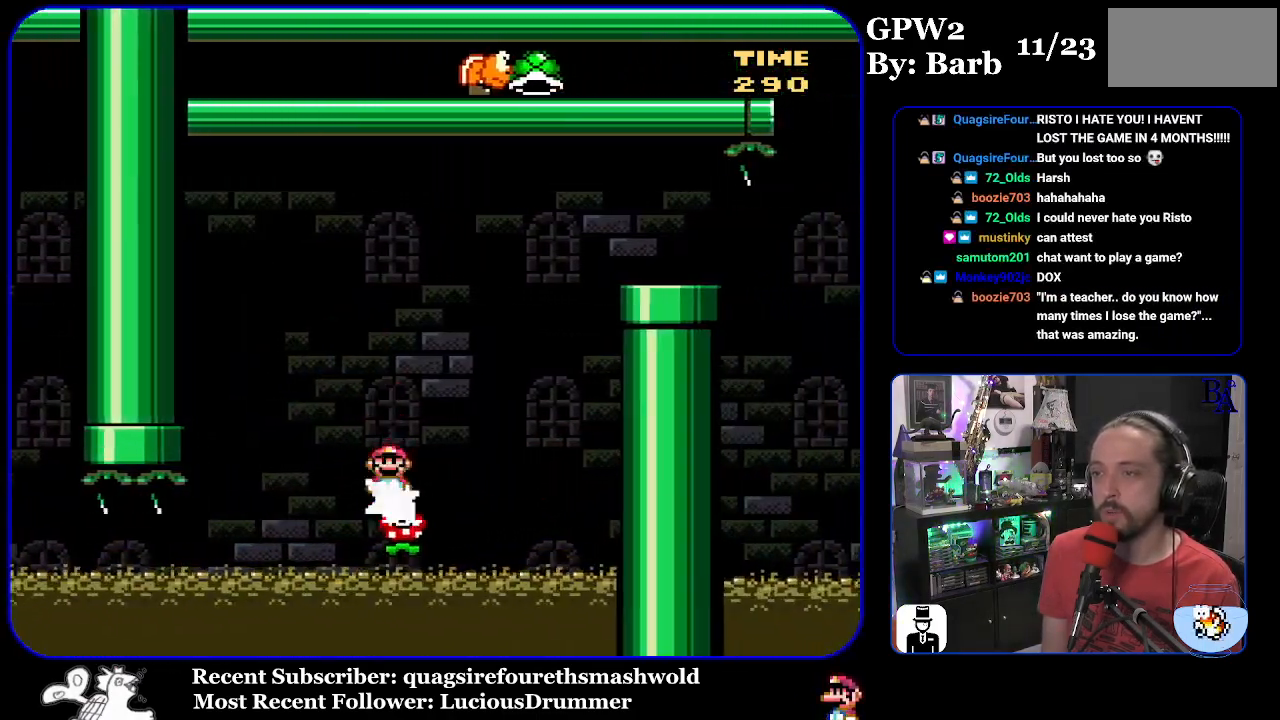
{"buttons": ["A", "X", "DPAD_RIGHT"], "events": []}
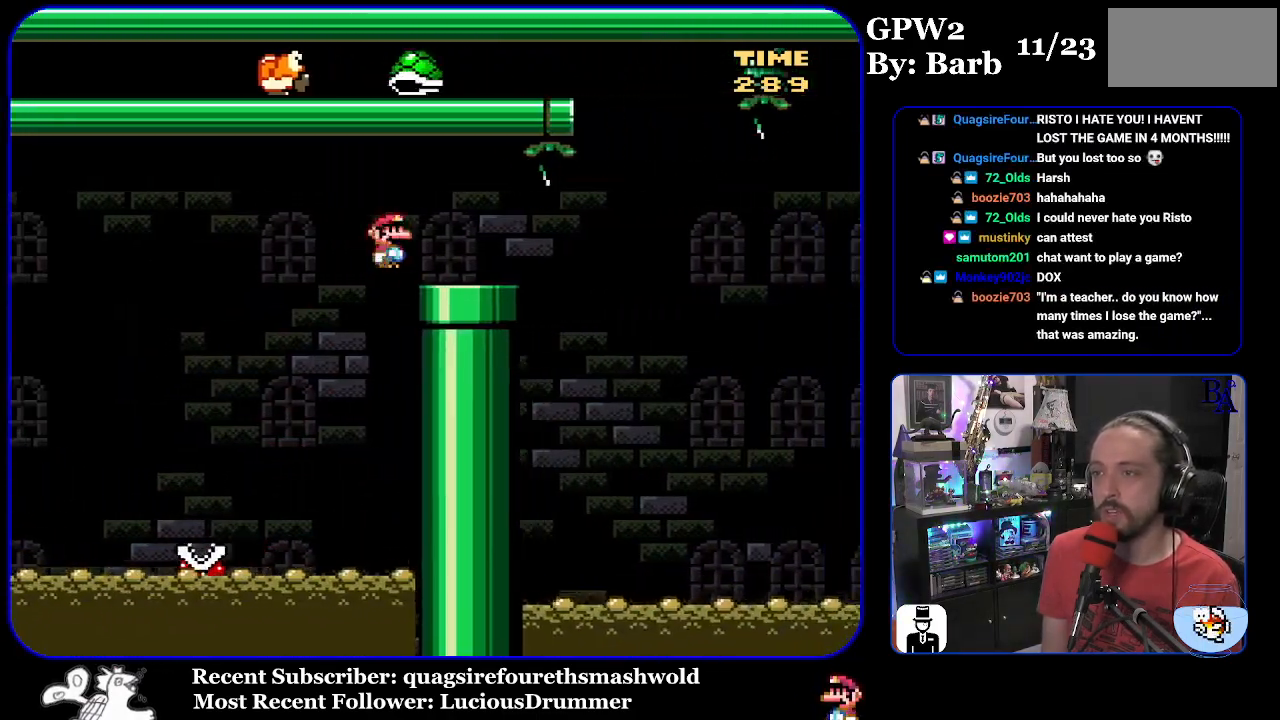
{"buttons": ["X", "DPAD_RIGHT"], "events": [[100, "DPAD_RIGHT", "up"], [117, "DPAD_LEFT", "down"], [133, "A", "up"], [250, "DPAD_LEFT", "up"], [333, "DPAD_RIGHT", "down"]]}
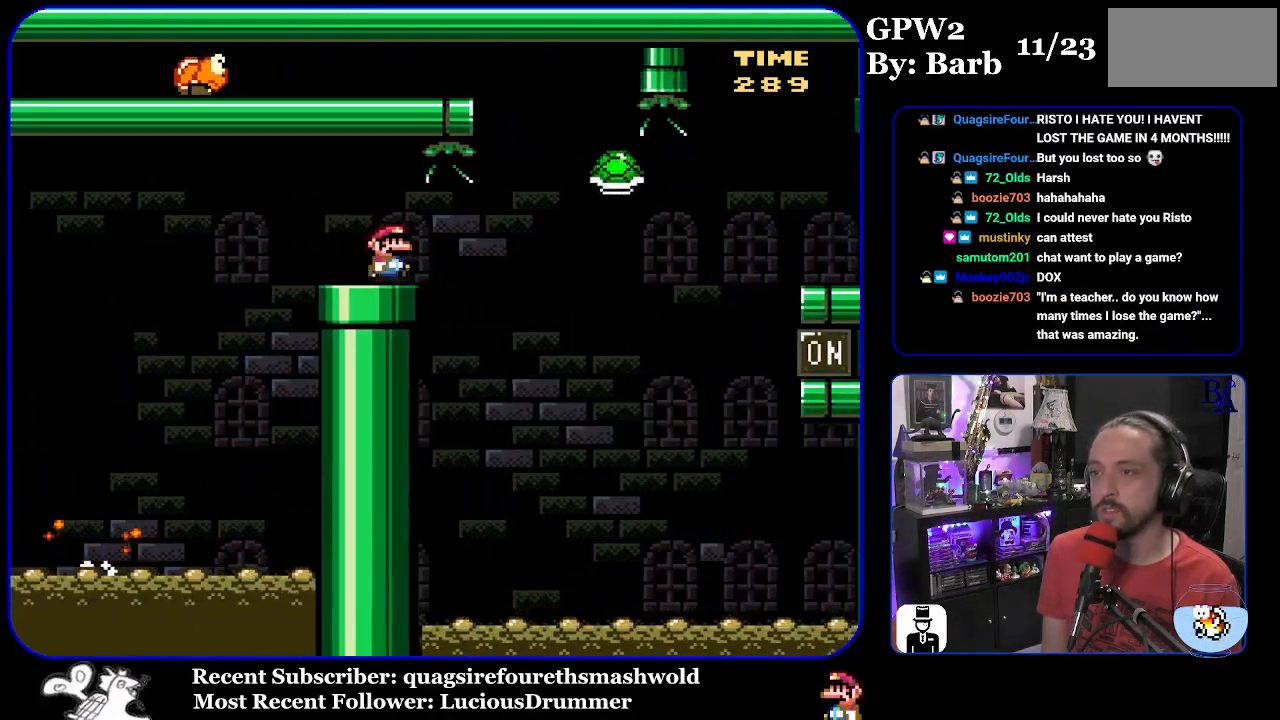
{"buttons": ["A", "X", "DPAD_RIGHT"], "events": [[250, "A", "down"]]}
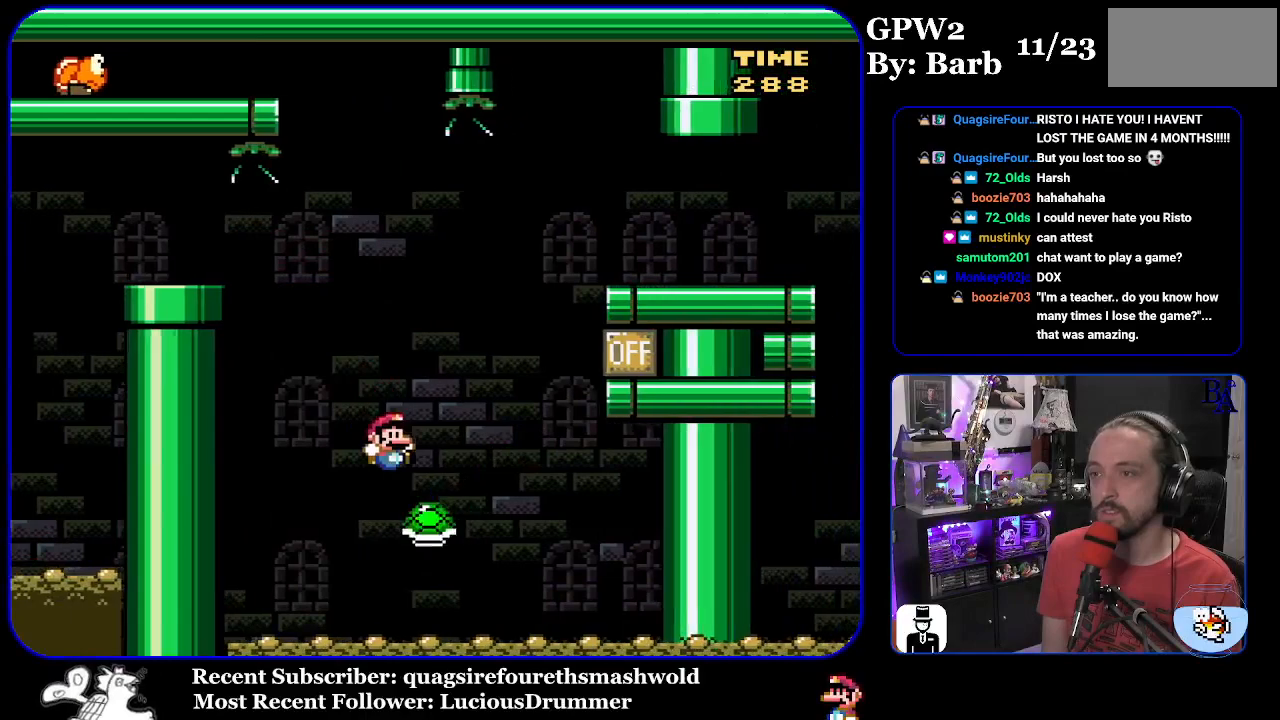
{"buttons": ["X"], "events": [[417, "DPAD_RIGHT", "up"], [450, "A", "up"]]}
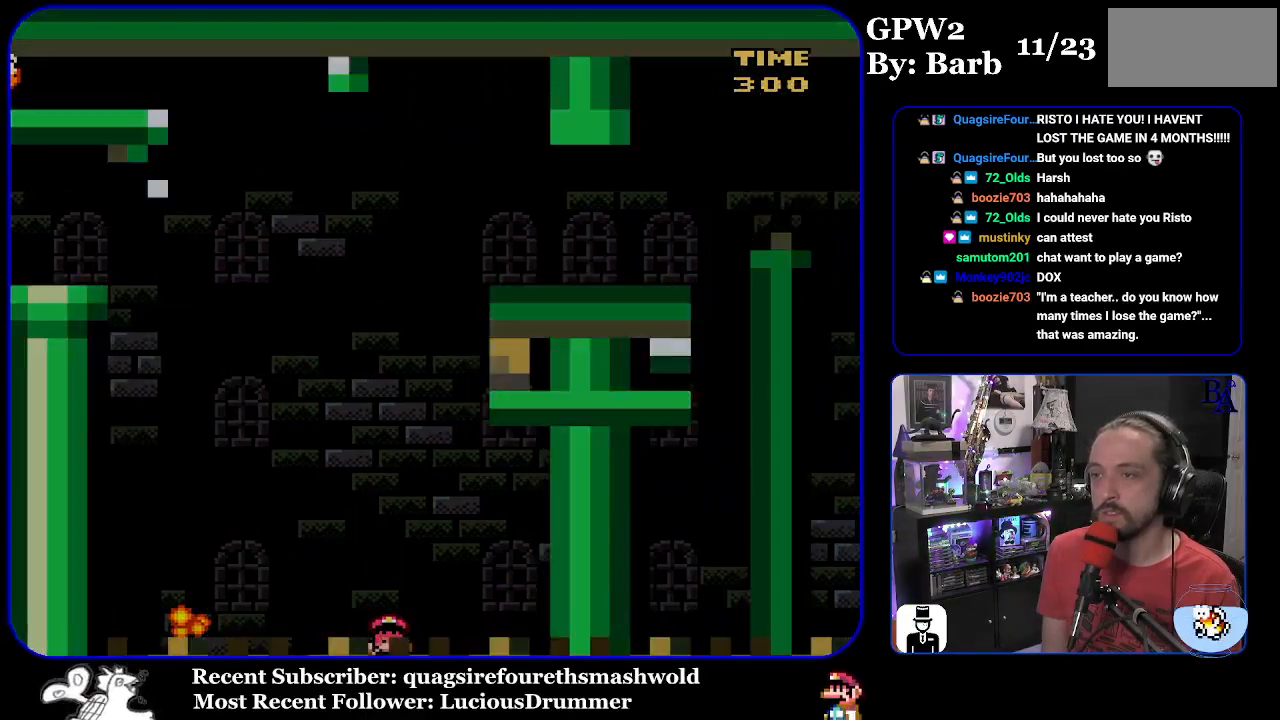
{"buttons": [], "events": [[67, "X", "up"], [333, "X", "down"], [367, "A", "down"], [400, "A", "up"], [467, "X", "up"]]}
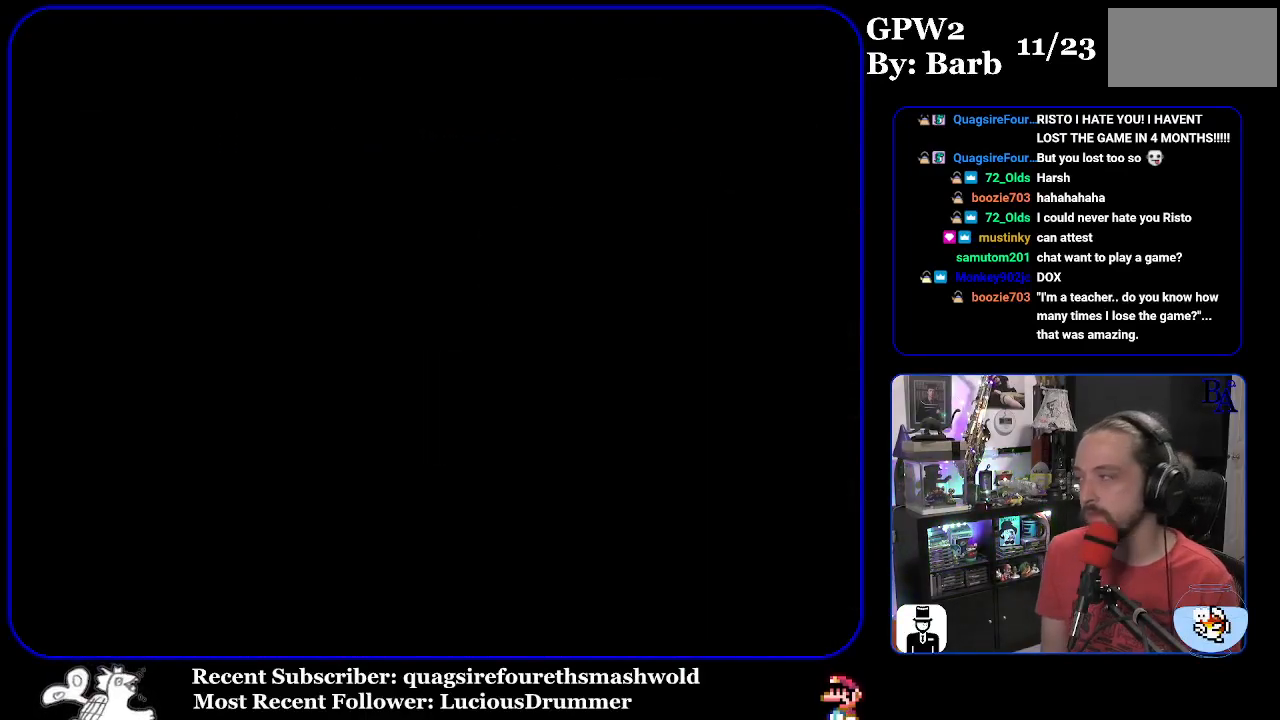
{"buttons": ["X"], "events": [[133, "X", "down"]]}
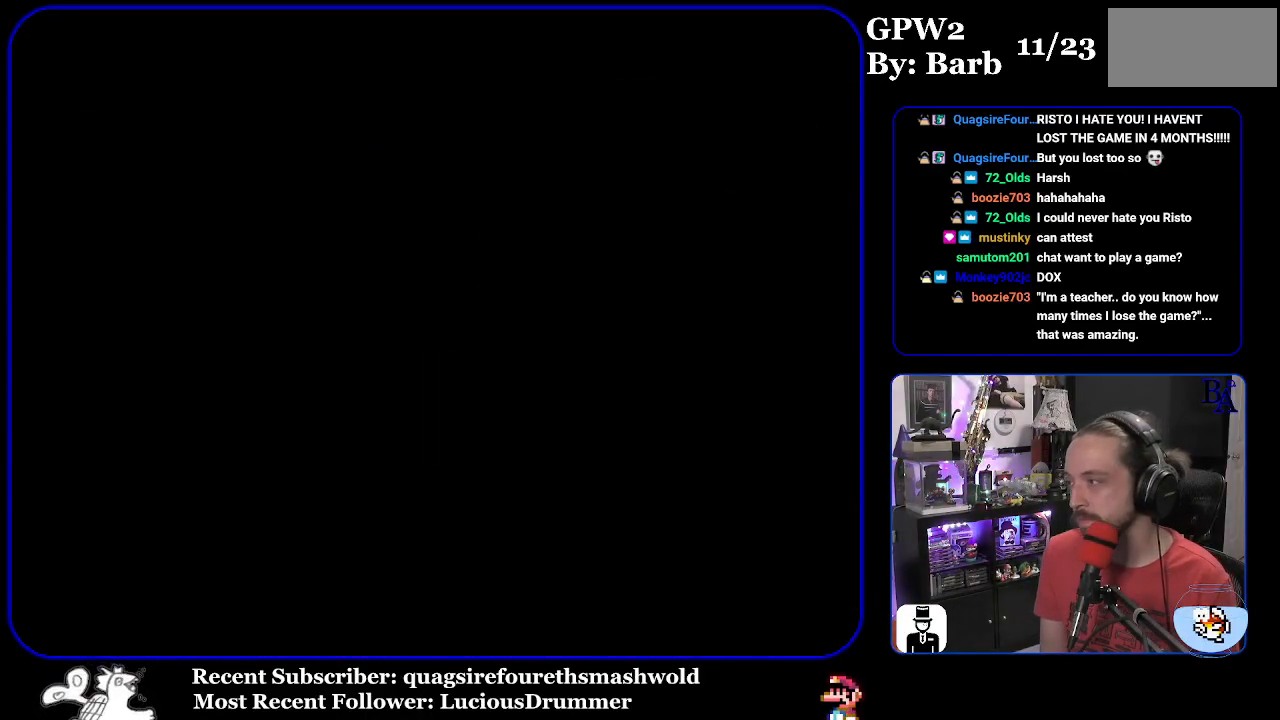
{"buttons": ["X"], "events": []}
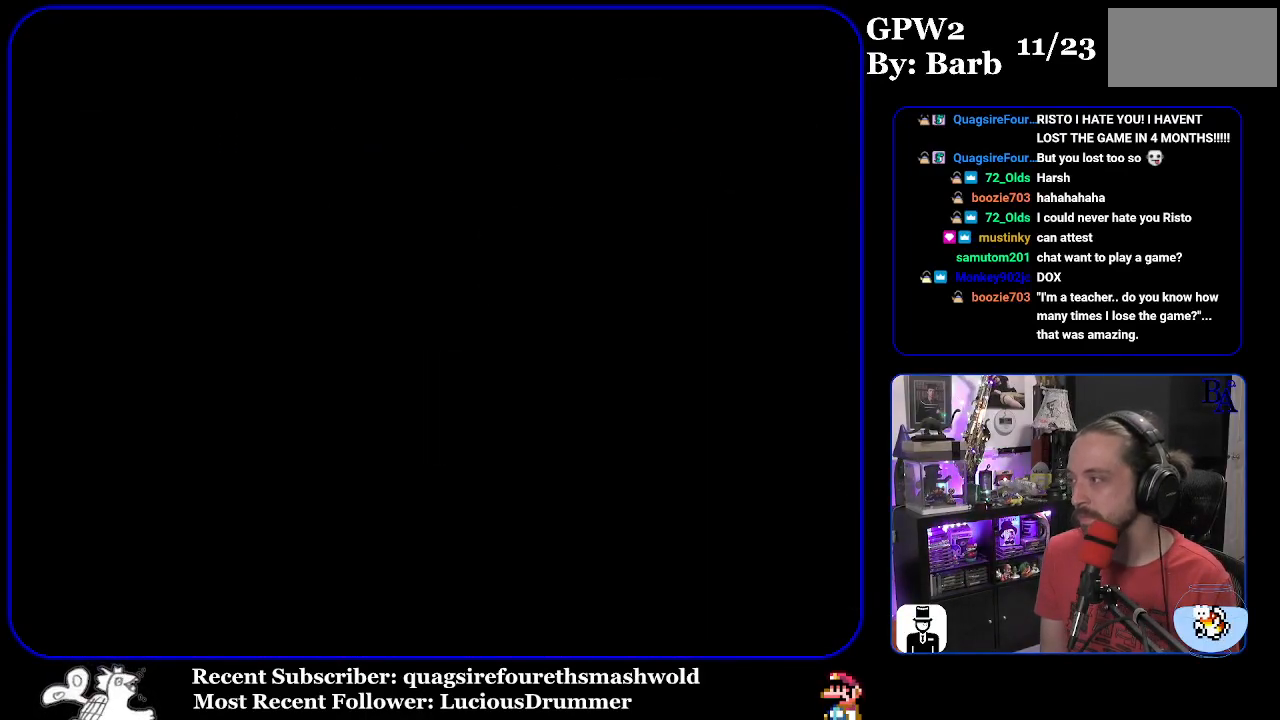
{"buttons": ["Y"], "events": [[333, "X", "up"], [483, "Y", "down"]]}
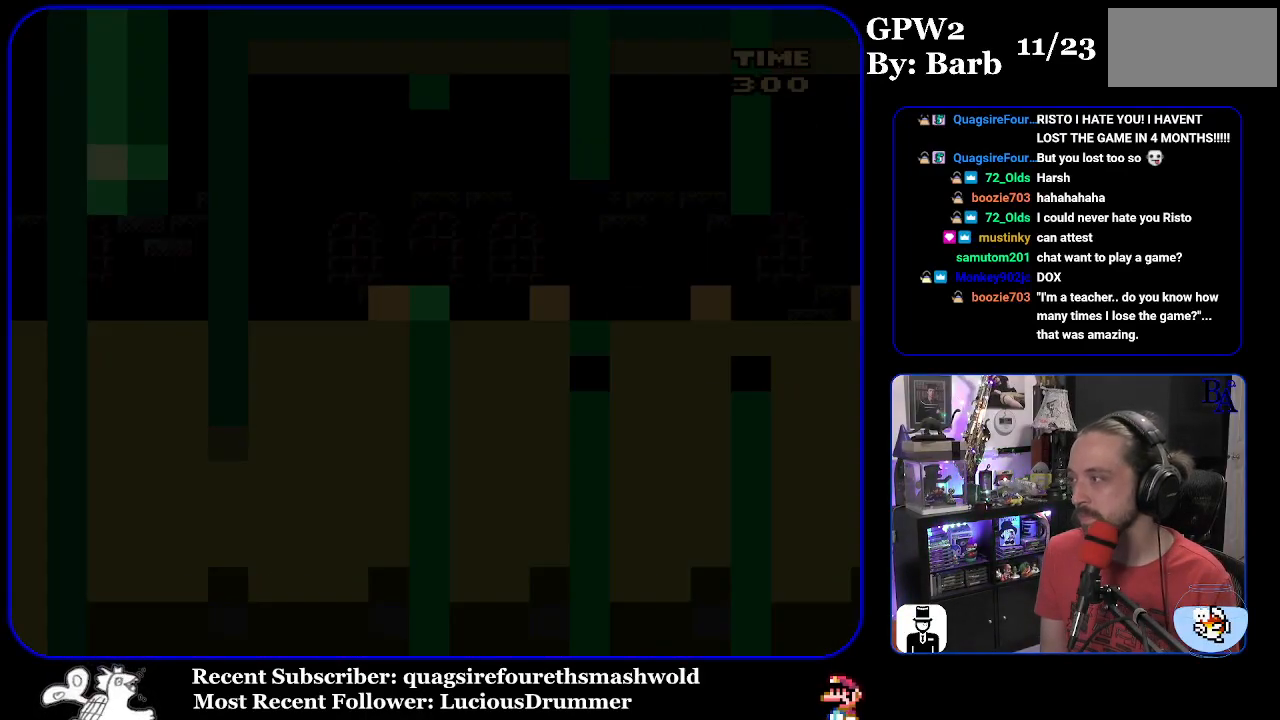
{"buttons": ["Y"], "events": []}
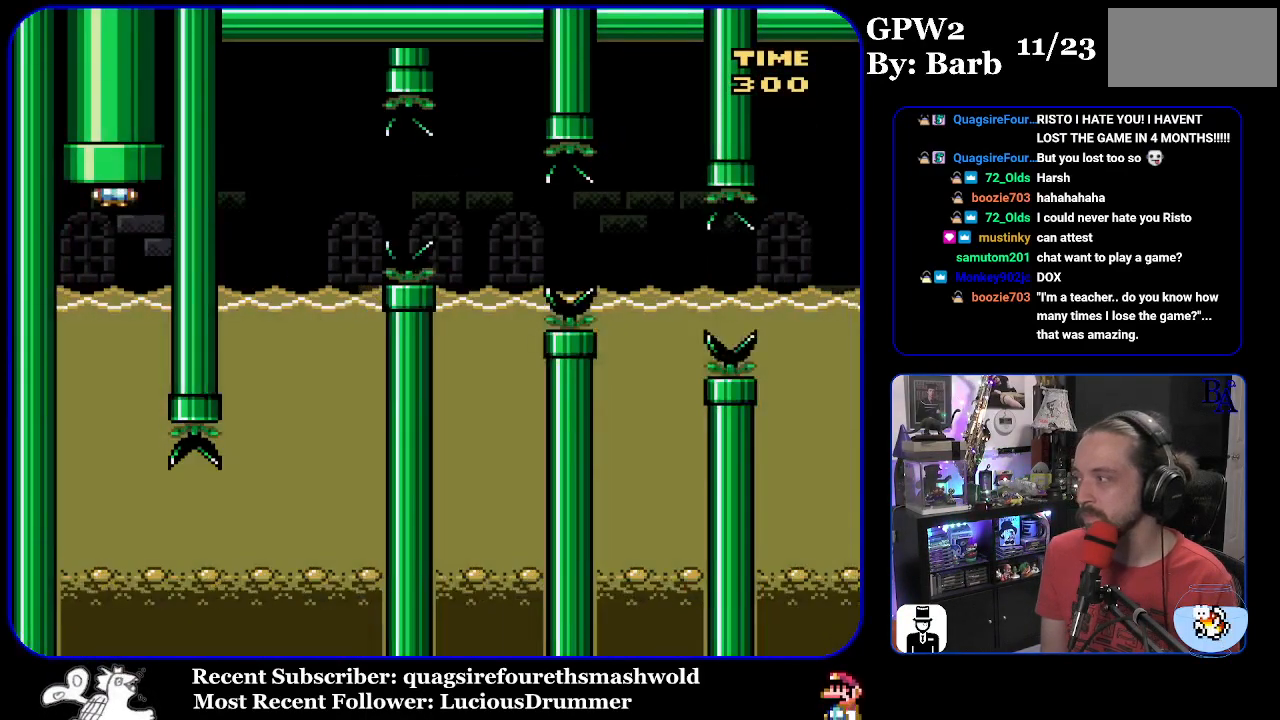
{"buttons": ["Y", "DPAD_RIGHT"], "events": [[383, "DPAD_RIGHT", "down"]]}
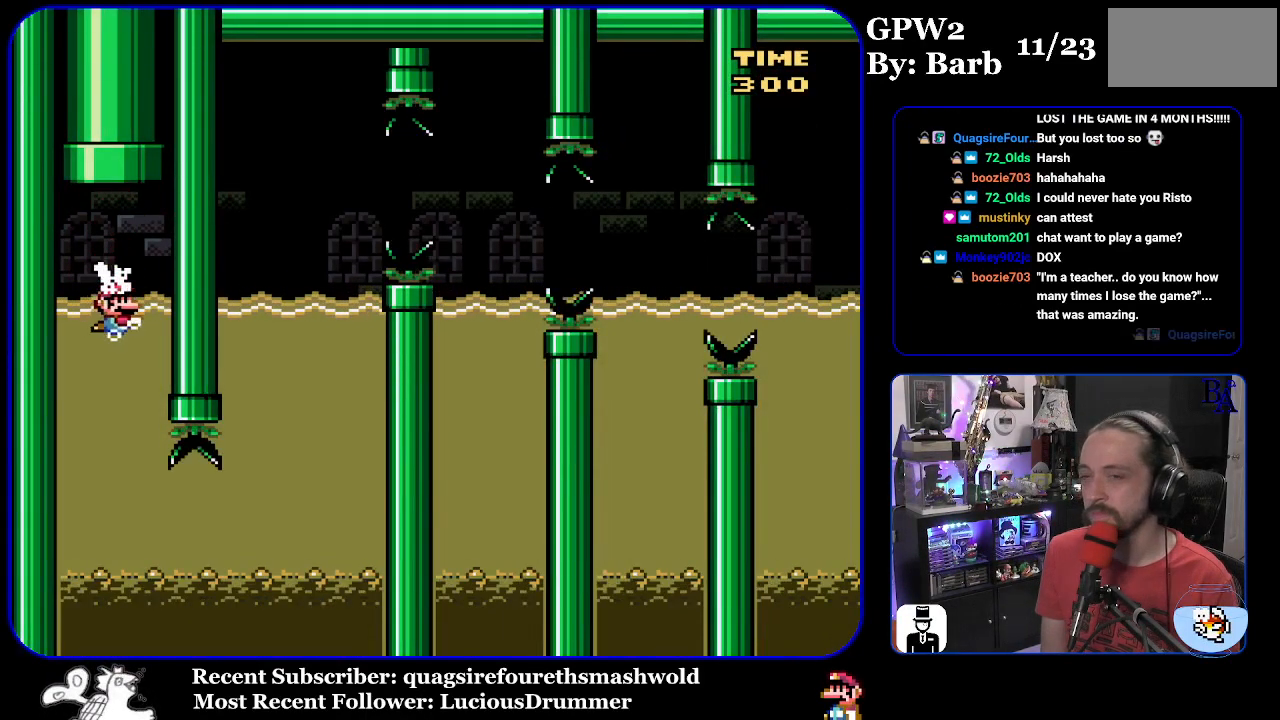
{"buttons": ["Y"], "events": [[100, "DPAD_RIGHT", "up"], [100, "DPAD_UP", "down"], [117, "DPAD_LEFT", "down"], [117, "DPAD_UP", "up"], [317, "DPAD_LEFT", "up"]]}
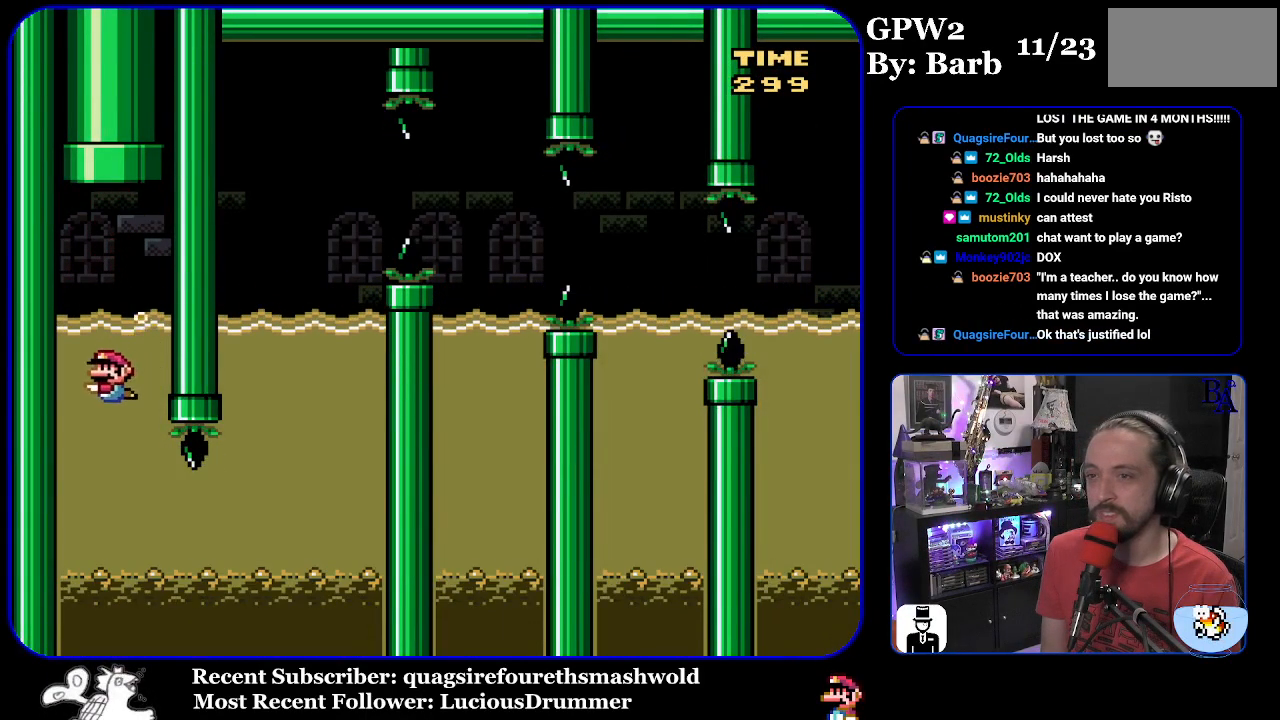
{"buttons": ["Y", "DPAD_DOWN", "DPAD_RIGHT"], "events": [[133, "DPAD_RIGHT", "down"], [200, "DPAD_DOWN", "down"], [300, "DPAD_DOWN", "up"], [400, "DPAD_DOWN", "down"]]}
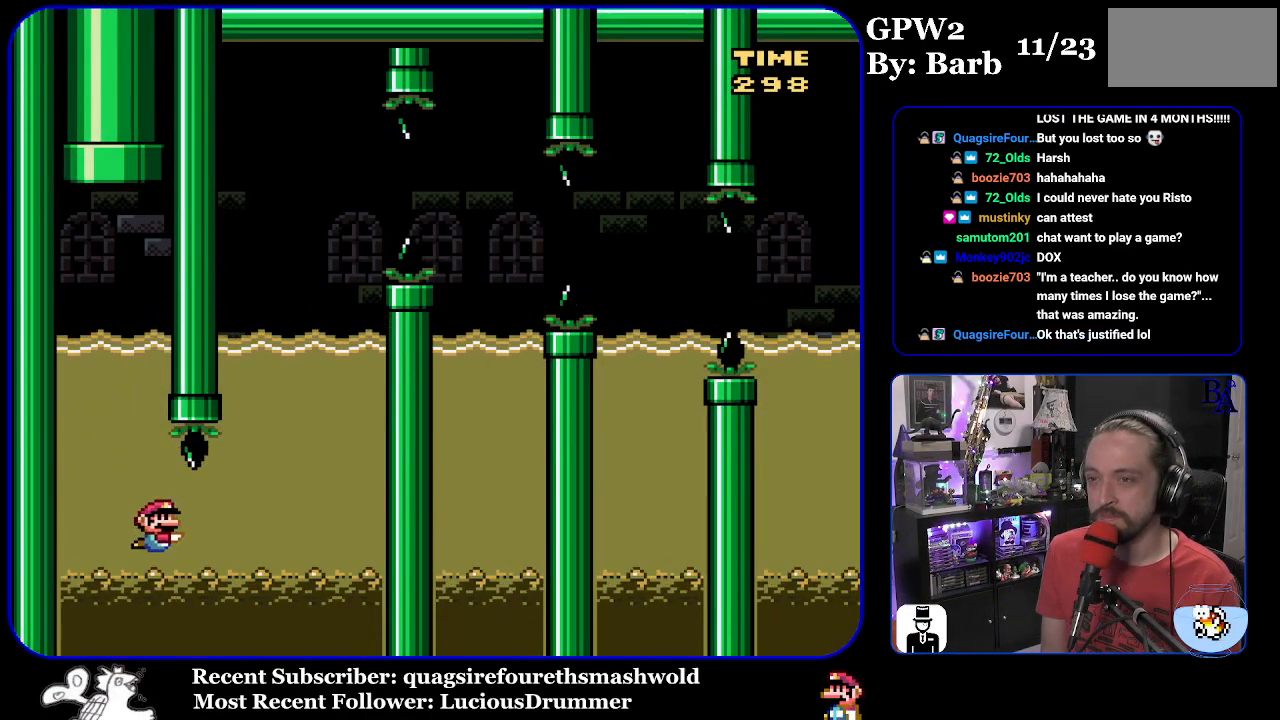
{"buttons": ["Y", "DPAD_UP"], "events": [[17, "B", "down"], [133, "B", "up"], [183, "B", "down"], [300, "B", "up"], [350, "B", "down"], [433, "DPAD_DOWN", "up"], [467, "DPAD_UP", "down"], [483, "B", "up"], [483, "DPAD_RIGHT", "up"]]}
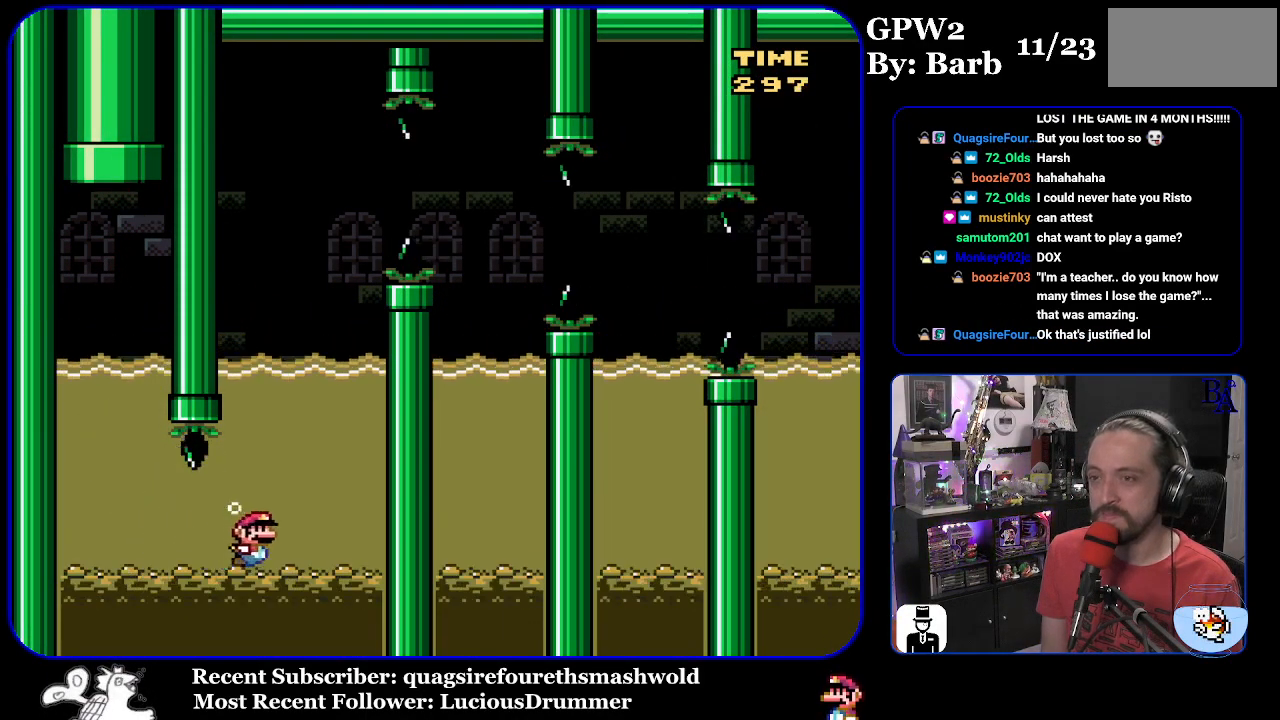
{"buttons": ["B", "Y", "DPAD_RIGHT"], "events": [[33, "B", "down"], [183, "B", "up"], [217, "B", "down"], [250, "DPAD_RIGHT", "down"], [483, "DPAD_UP", "up"]]}
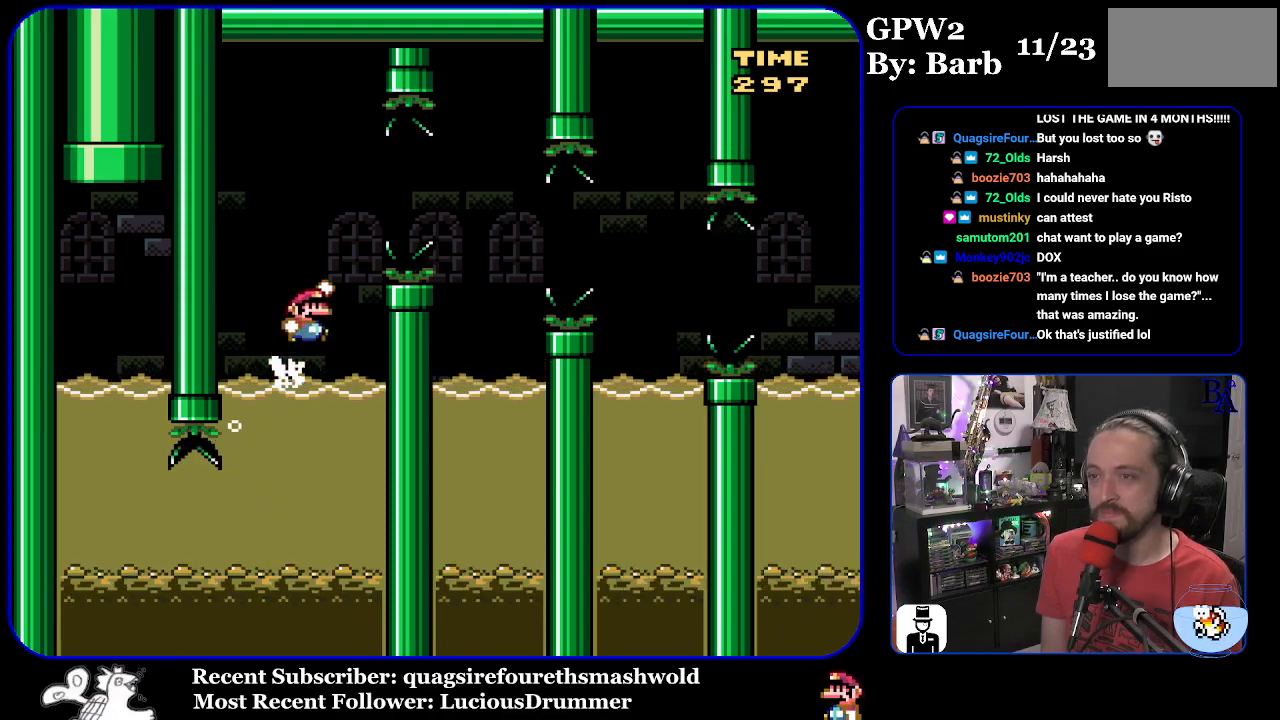
{"buttons": ["Y", "DPAD_LEFT"], "events": [[83, "B", "up"], [133, "B", "down"], [267, "B", "up"], [400, "DPAD_LEFT", "down"], [400, "DPAD_RIGHT", "up"]]}
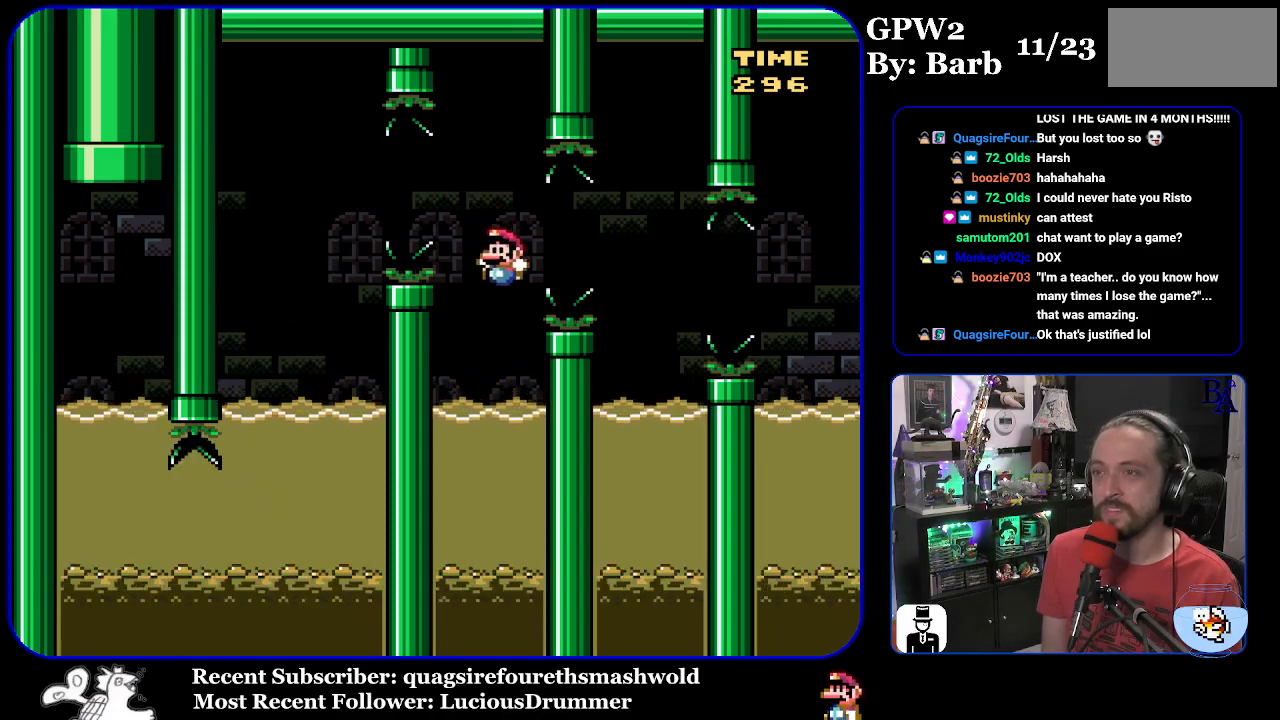
{"buttons": ["B", "Y", "DPAD_UP", "DPAD_RIGHT"], "events": [[133, "DPAD_UP", "down"], [200, "DPAD_LEFT", "up"], [283, "B", "down"], [283, "DPAD_RIGHT", "down"]]}
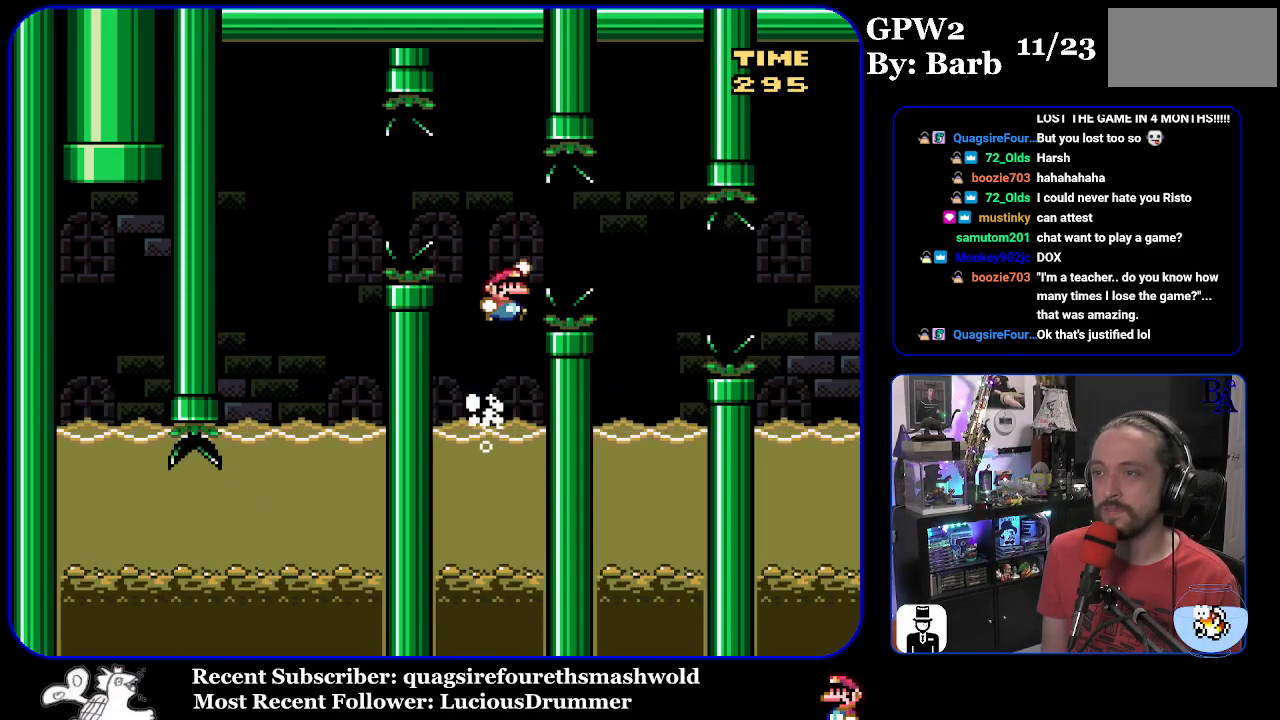
{"buttons": ["Y", "DPAD_LEFT"], "events": [[133, "B", "up"], [283, "DPAD_UP", "up"], [300, "DPAD_UP", "down"], [317, "DPAD_LEFT", "down"], [317, "DPAD_RIGHT", "up"], [317, "DPAD_UP", "up"]]}
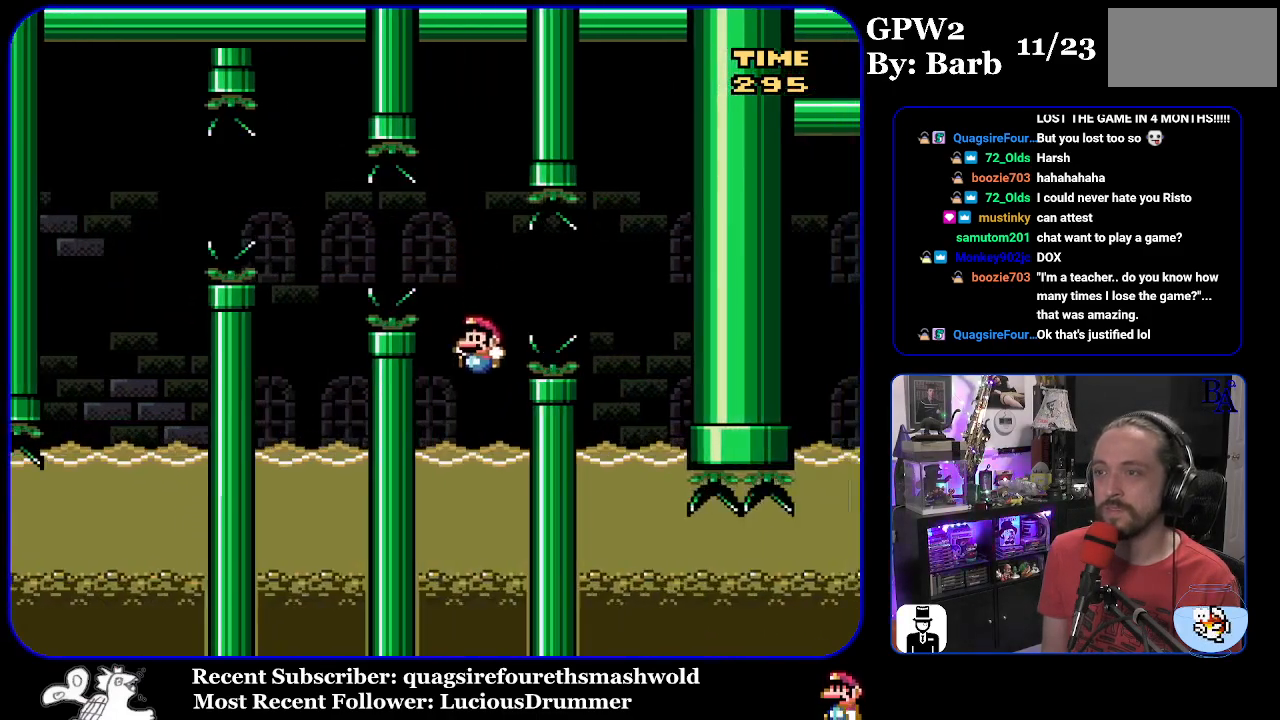
{"buttons": ["B", "Y", "DPAD_UP", "DPAD_RIGHT"], "events": [[67, "DPAD_UP", "down"], [100, "DPAD_LEFT", "up"], [133, "DPAD_RIGHT", "down"], [183, "B", "down"]]}
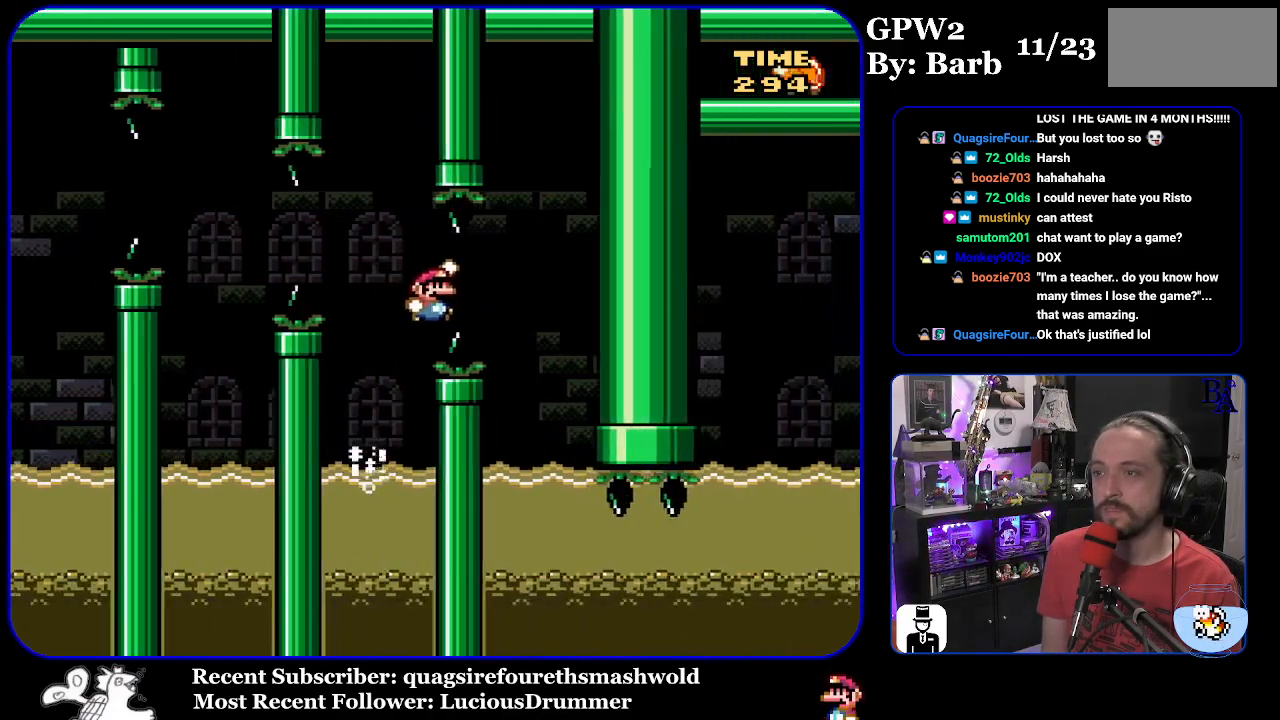
{"buttons": ["DPAD_RIGHT"], "events": [[83, "B", "up"], [167, "DPAD_RIGHT", "up"], [183, "DPAD_LEFT", "down"], [183, "DPAD_UP", "up"], [417, "DPAD_LEFT", "up"], [433, "Y", "up"], [500, "DPAD_RIGHT", "down"]]}
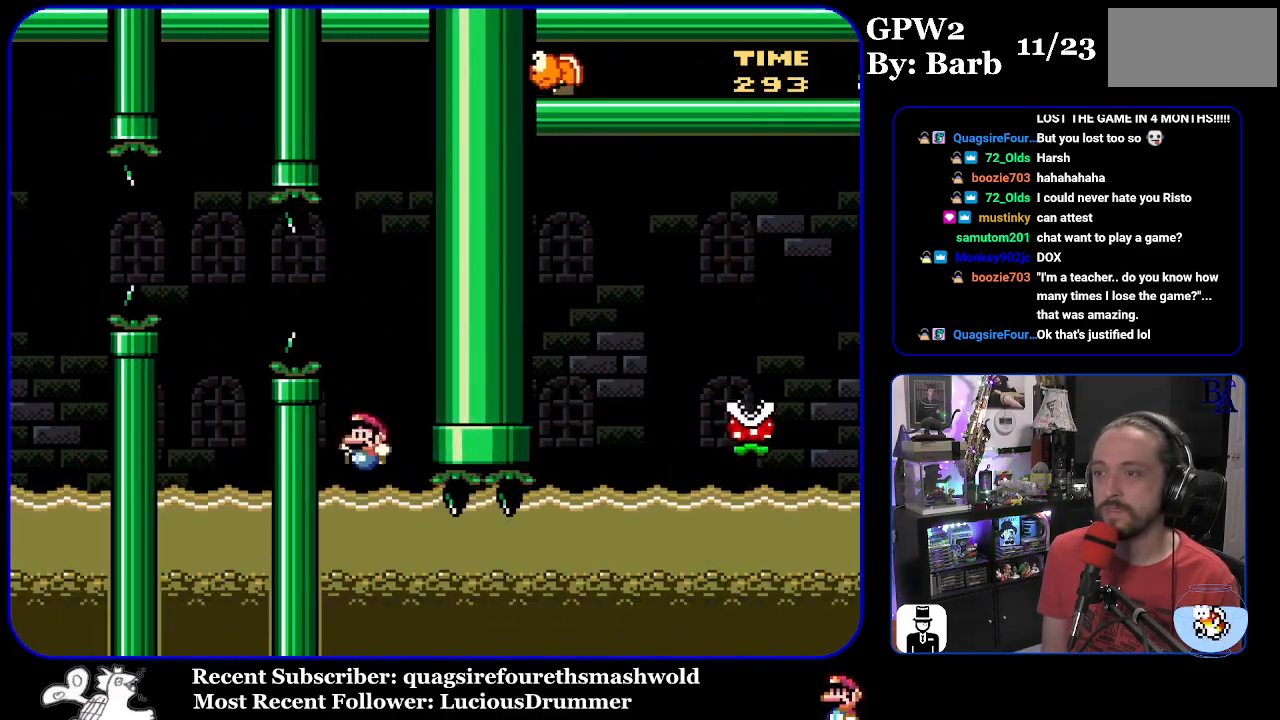
{"buttons": ["X", "DPAD_DOWN", "DPAD_RIGHT"], "events": [[33, "DPAD_DOWN", "down"], [33, "X", "down"], [67, "DPAD_DOWN", "up"], [183, "DPAD_DOWN", "down"]]}
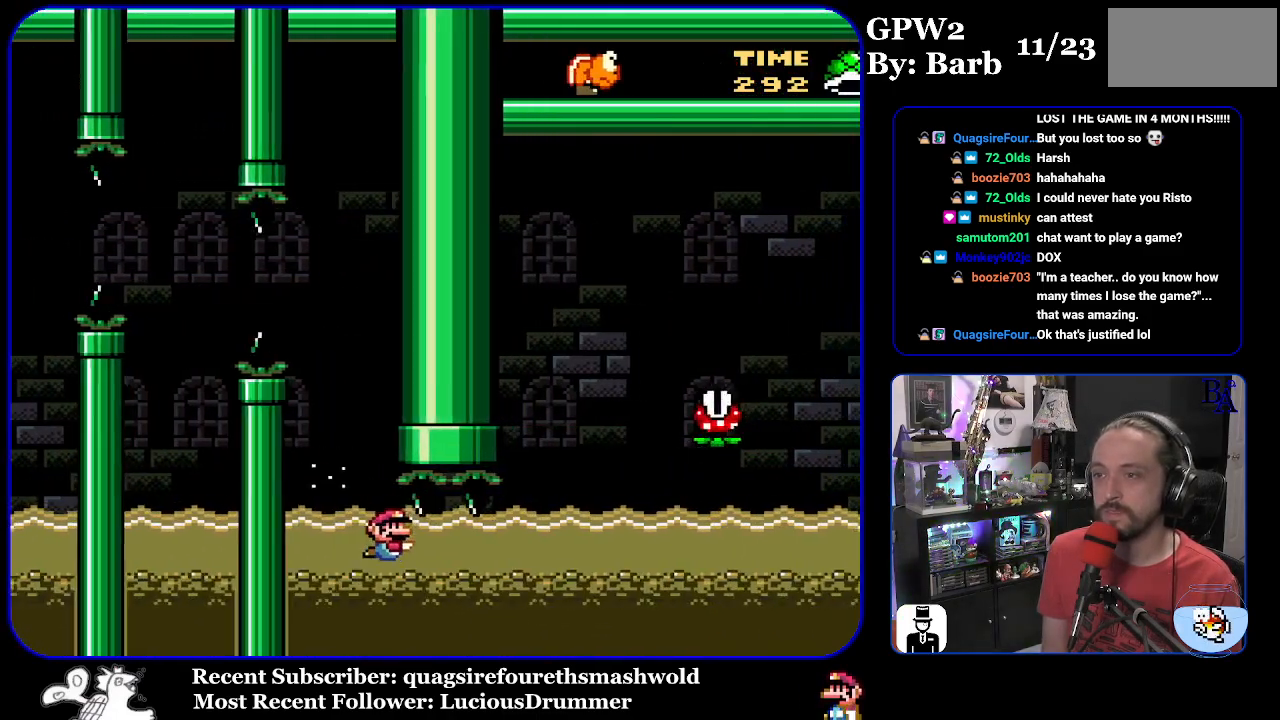
{"buttons": ["X", "DPAD_DOWN", "DPAD_RIGHT"], "events": [[117, "A", "down"], [217, "A", "up"]]}
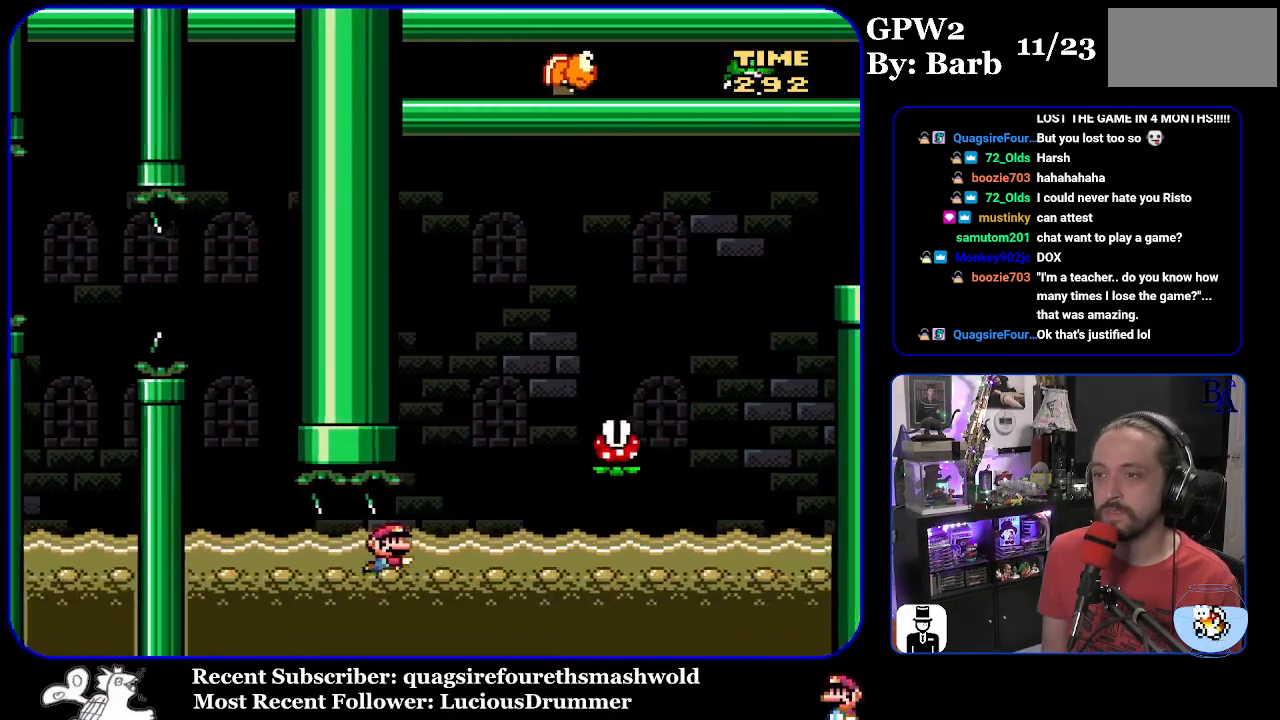
{"buttons": ["X", "DPAD_RIGHT"], "events": [[117, "DPAD_DOWN", "up"], [133, "A", "down"], [133, "DPAD_UP", "down"], [183, "DPAD_RIGHT", "up"], [250, "DPAD_RIGHT", "down"], [450, "A", "up"], [483, "DPAD_UP", "up"]]}
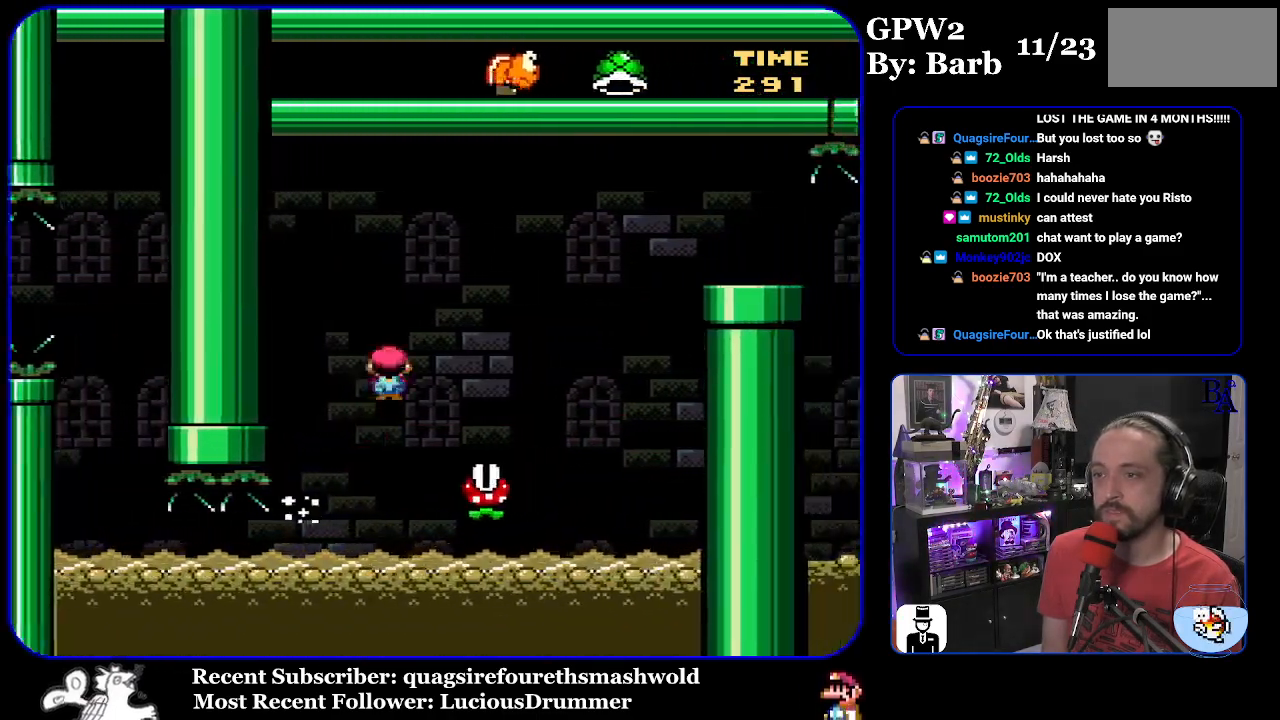
{"buttons": ["A", "X", "DPAD_RIGHT"], "events": [[100, "DPAD_RIGHT", "up"], [117, "DPAD_LEFT", "down"], [183, "A", "down"], [233, "DPAD_LEFT", "up"], [233, "DPAD_RIGHT", "down"]]}
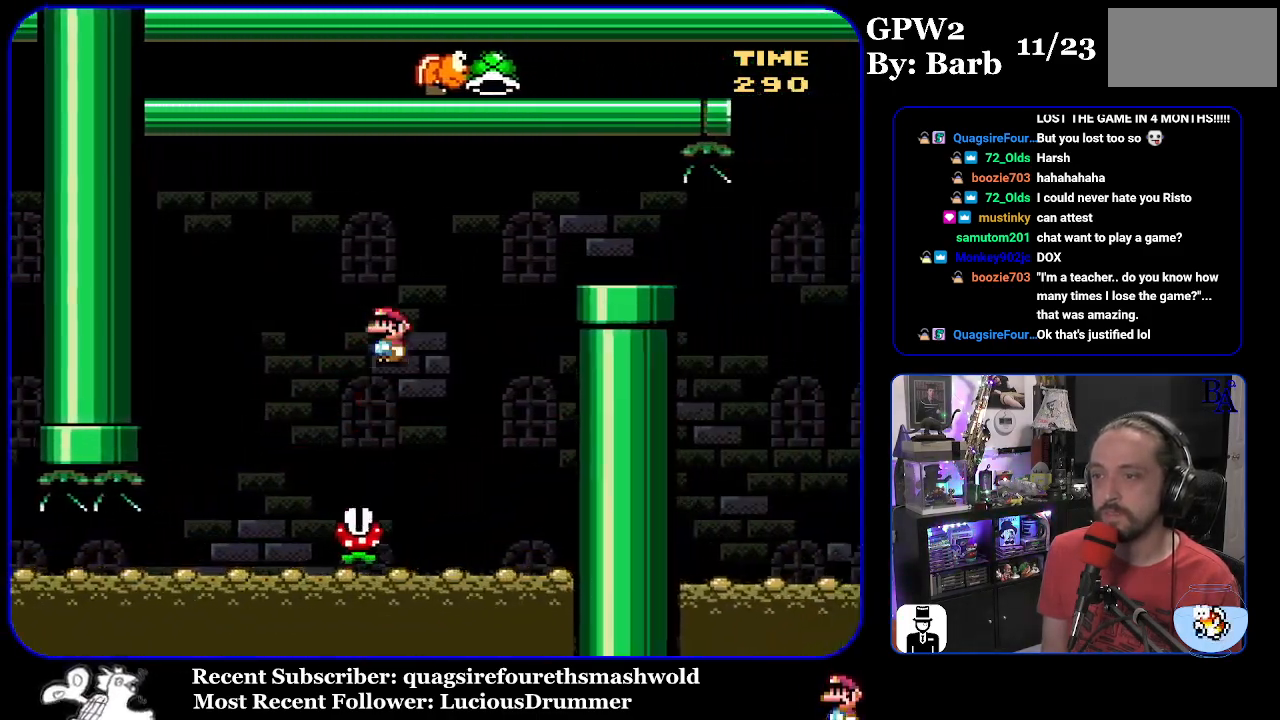
{"buttons": ["X", "DPAD_LEFT"], "events": [[433, "DPAD_RIGHT", "up"], [450, "DPAD_LEFT", "down"], [467, "A", "up"]]}
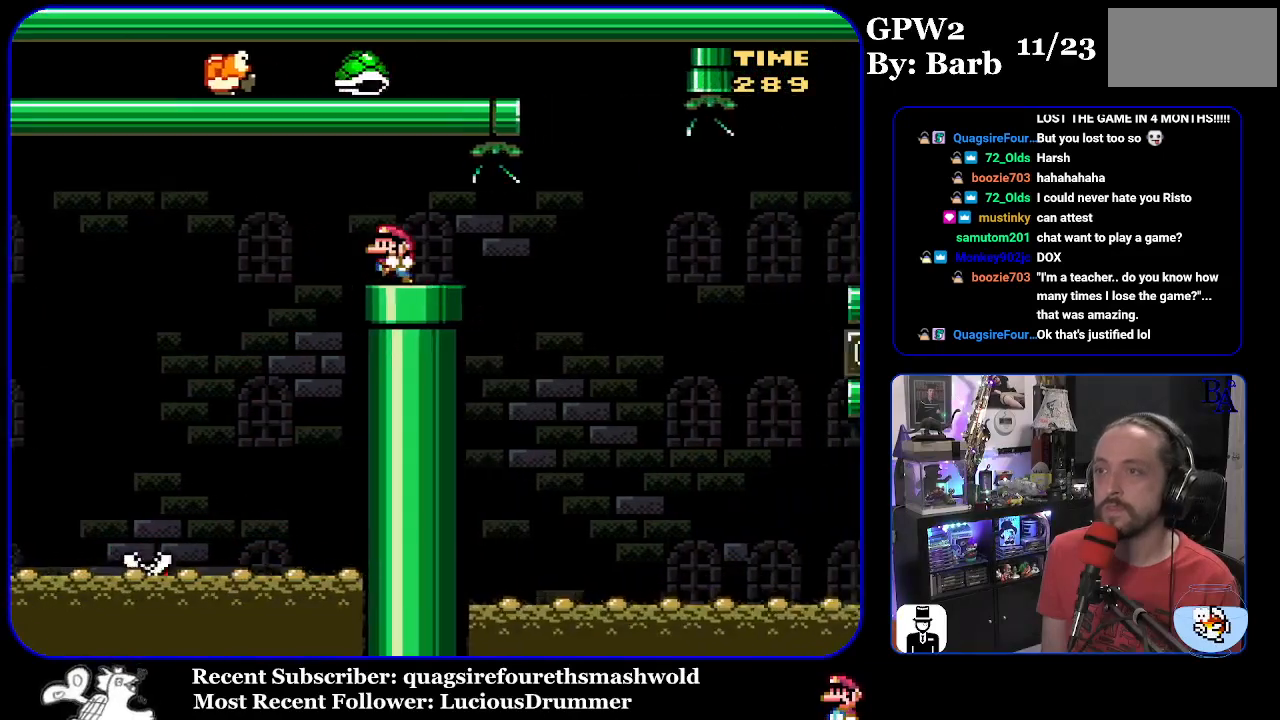
{"buttons": ["X", "DPAD_RIGHT"], "events": [[117, "DPAD_LEFT", "up"], [350, "DPAD_RIGHT", "down"]]}
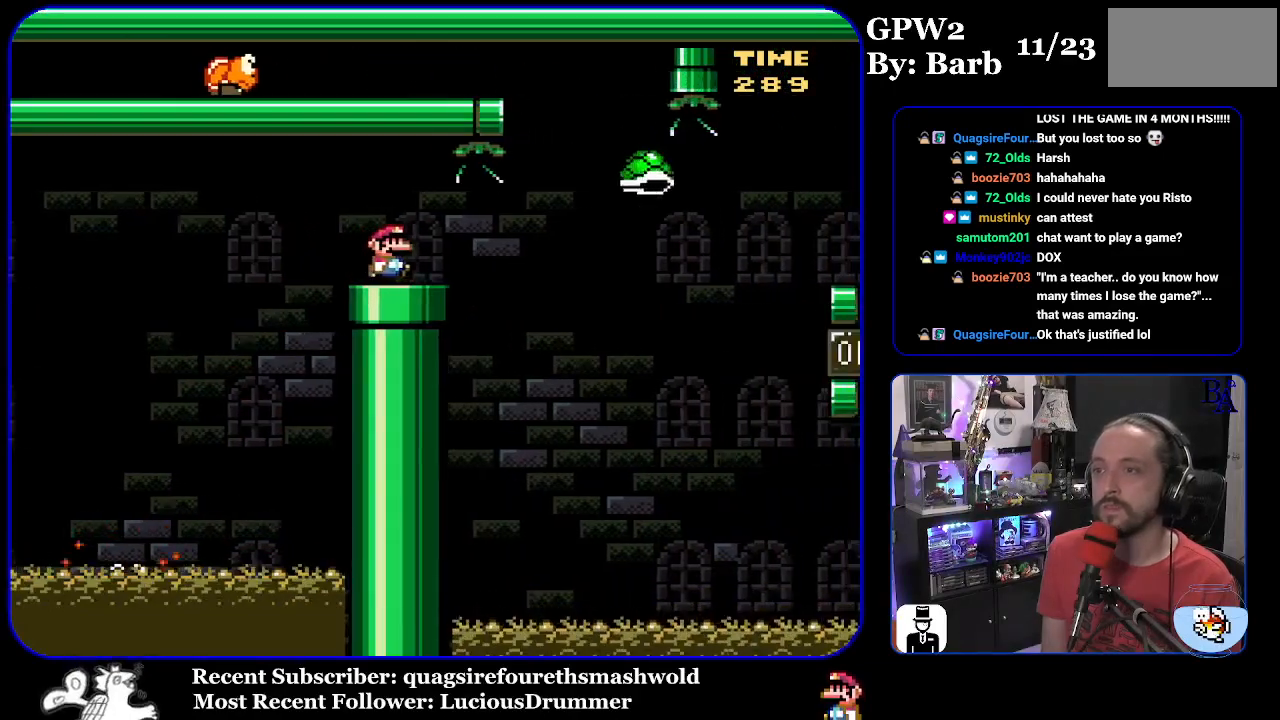
{"buttons": ["X", "DPAD_DOWN", "DPAD_RIGHT"], "events": [[450, "DPAD_DOWN", "down"]]}